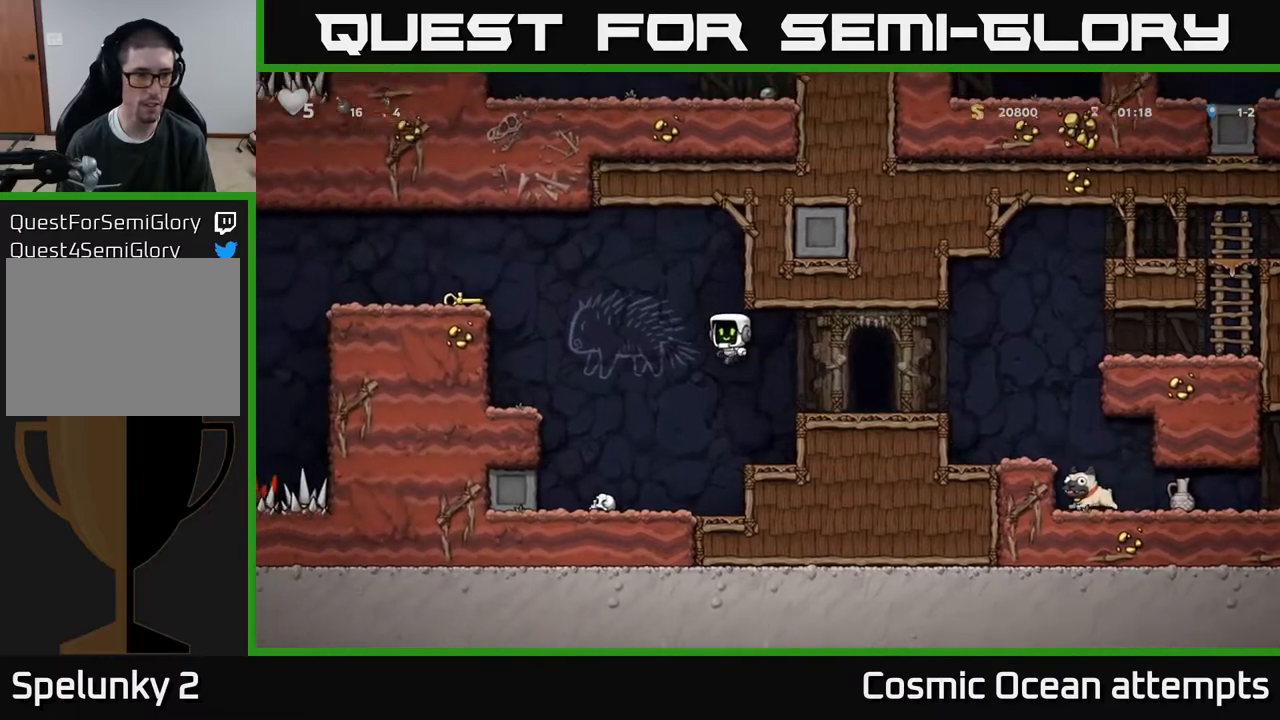
Gameplay with a controller (Xbox layout); each line is a JSON object with the inputs held at the frame after it. "events" lists button and stick changes between this image and that frame as [ms after this image, input, new state], when the widget could be followed in between. Not read: left_stick.
{"buttons": ["A", "DPAD_LEFT"], "right_stick": "center", "events": [[167, "A", "up"], [500, "A", "down"]]}
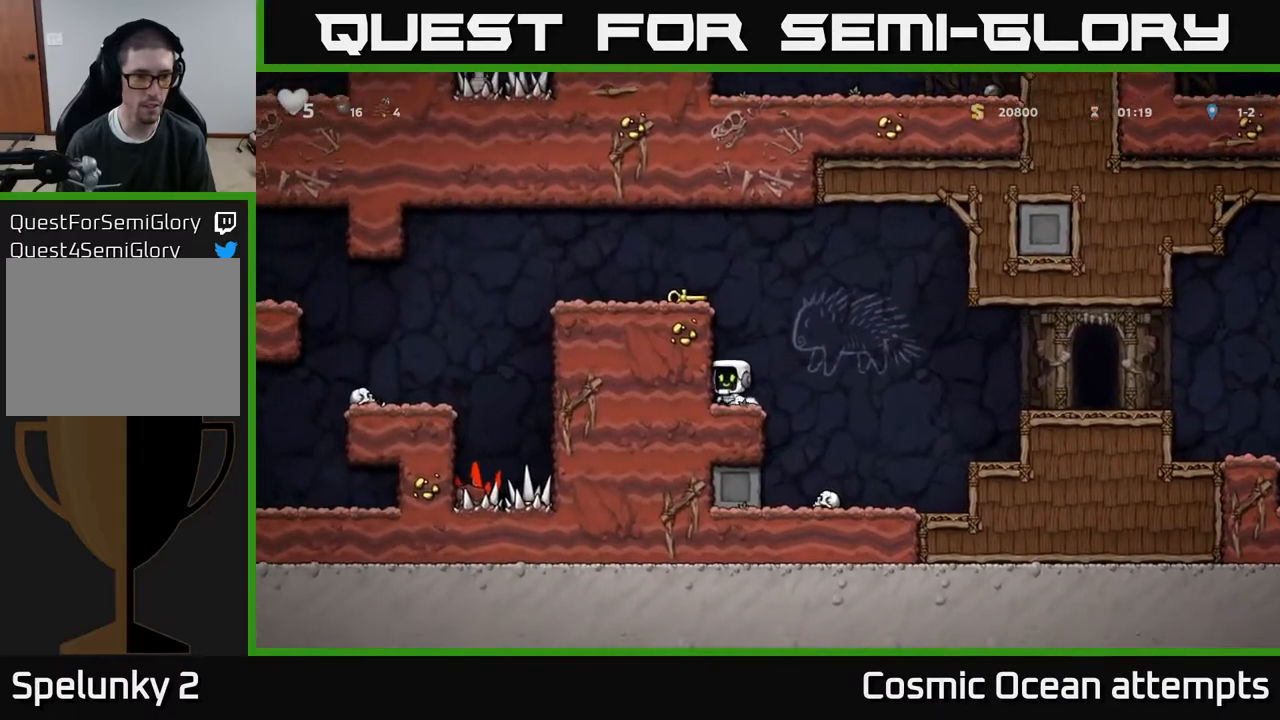
{"buttons": ["DPAD_LEFT"], "right_stick": "center", "events": [[150, "A", "up"], [267, "A", "down"], [417, "A", "up"]]}
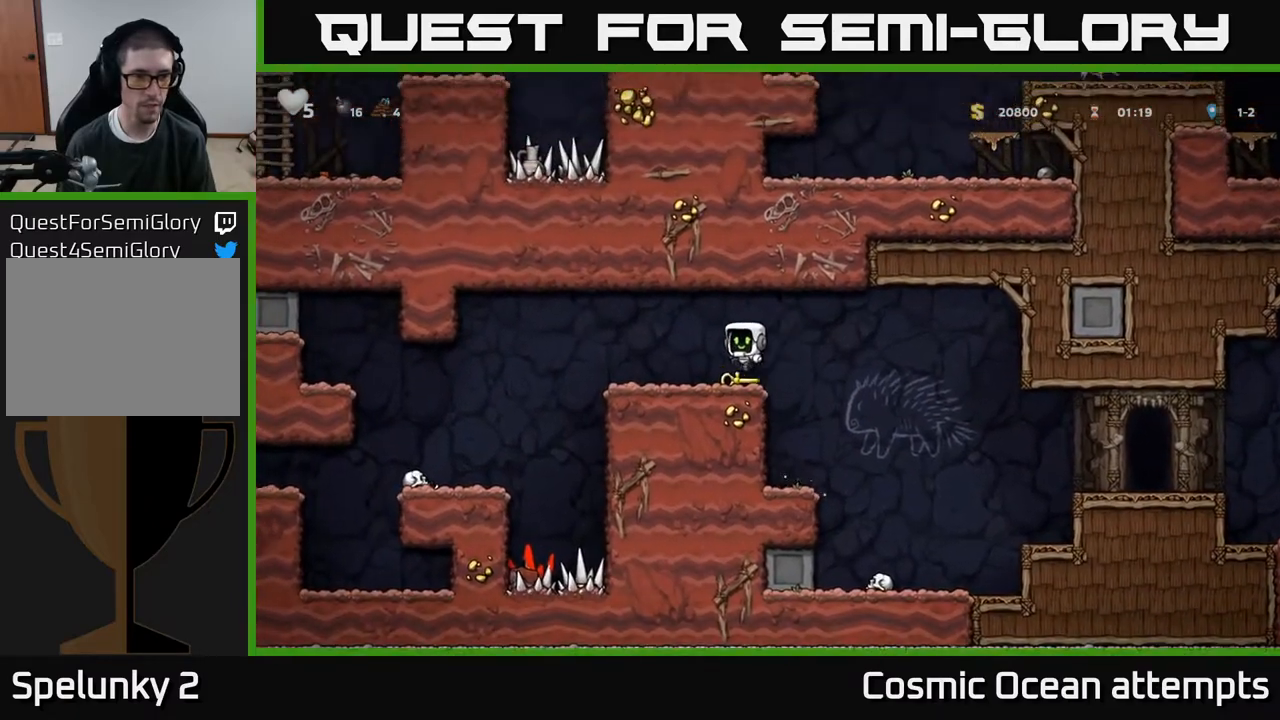
{"buttons": [], "right_stick": "center", "events": [[500, "DPAD_LEFT", "up"]]}
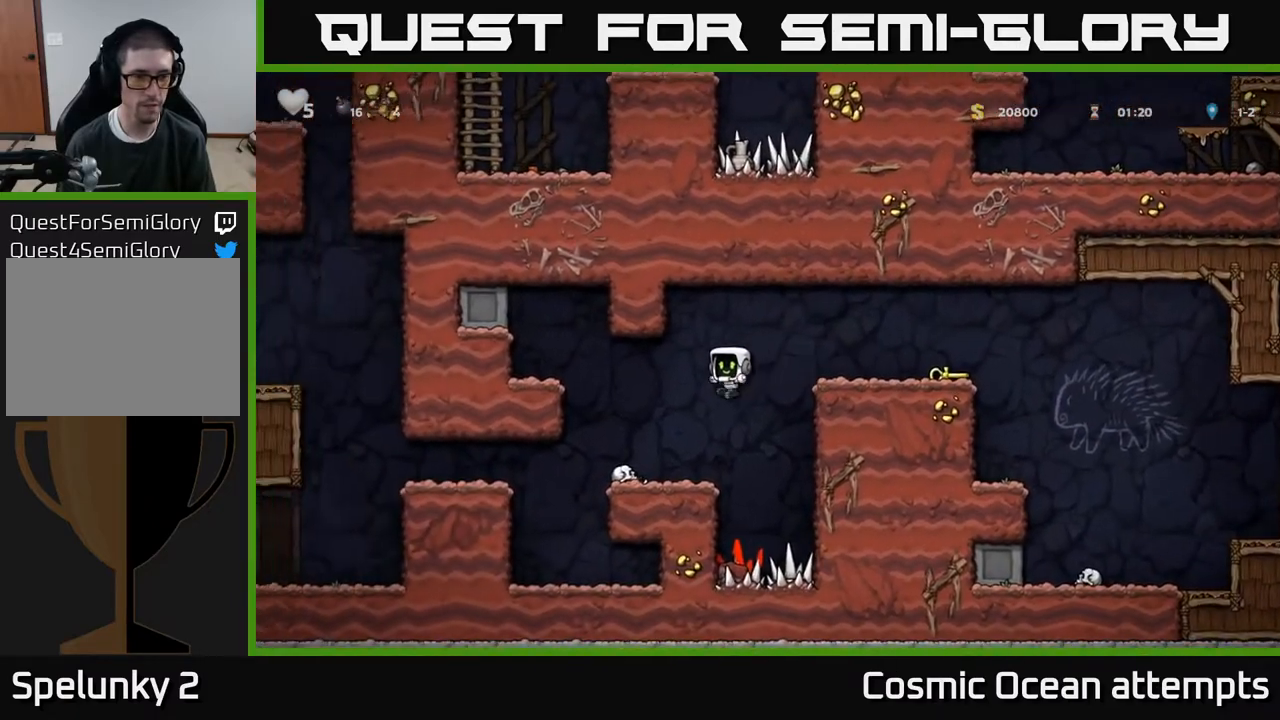
{"buttons": ["A", "DPAD_LEFT"], "right_stick": "center", "events": [[133, "DPAD_LEFT", "down"], [383, "A", "down"]]}
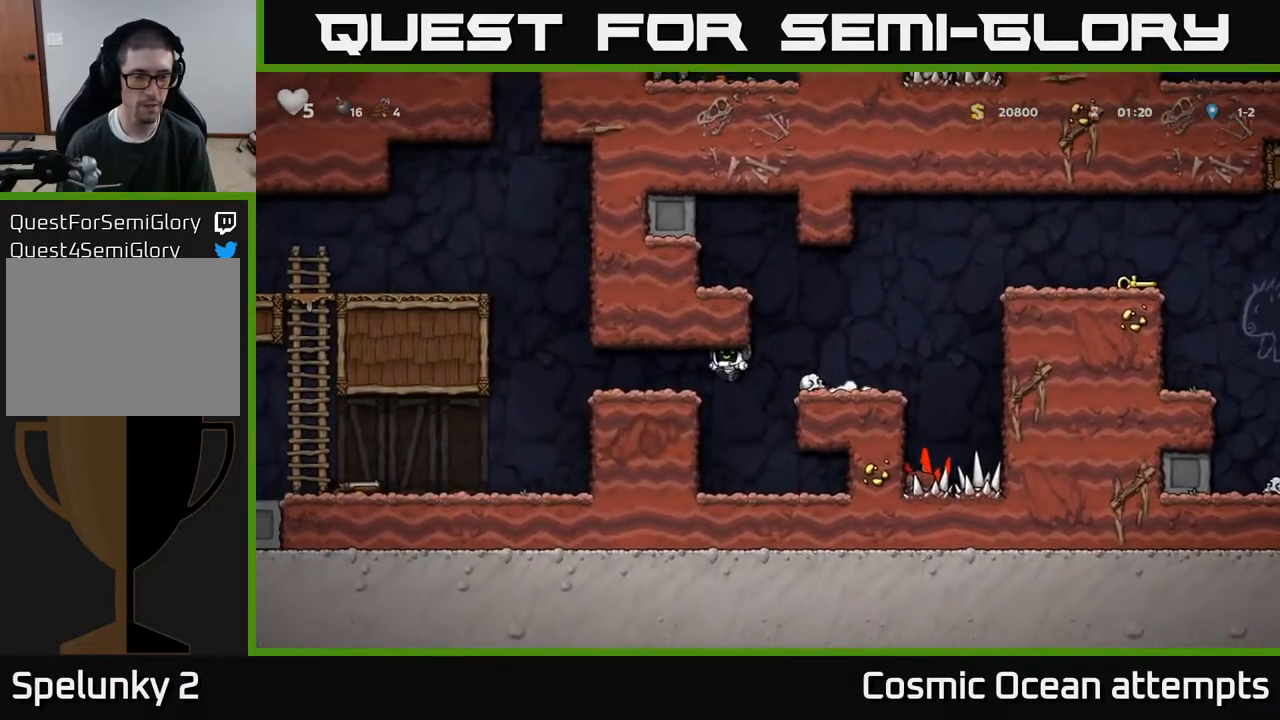
{"buttons": [], "right_stick": "center", "events": [[33, "A", "up"], [400, "DPAD_LEFT", "up"]]}
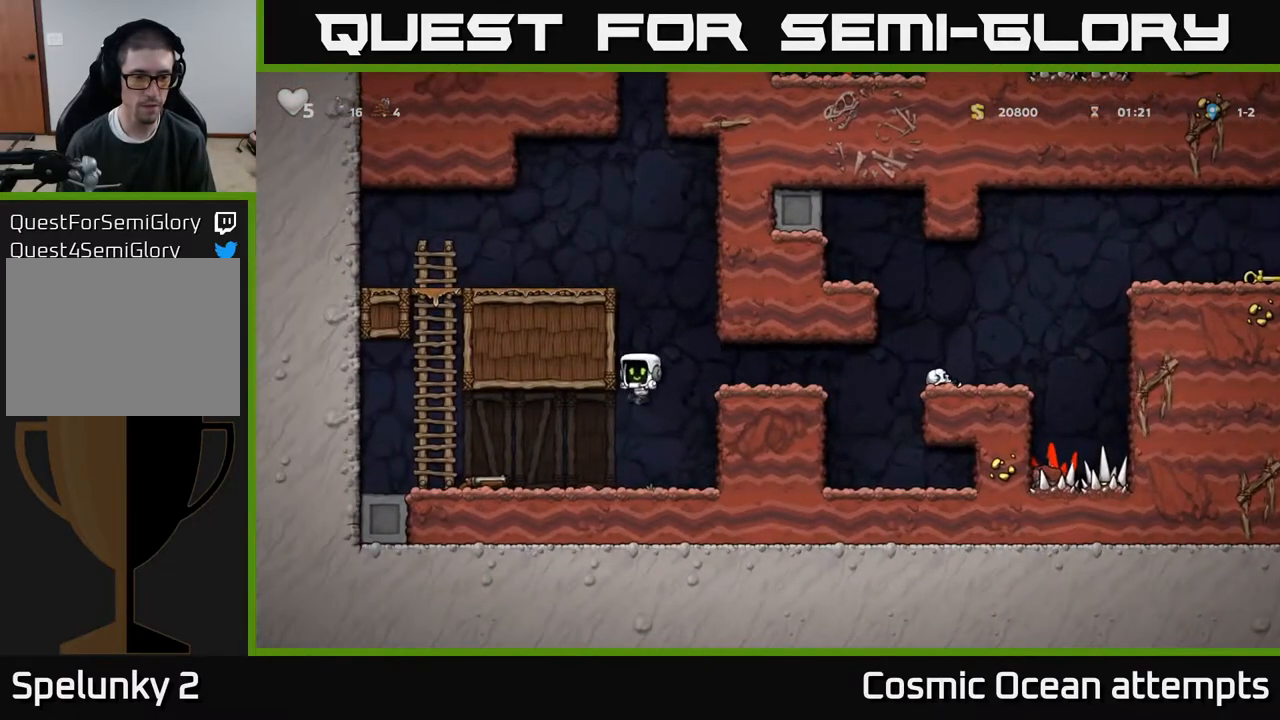
{"buttons": ["X", "DPAD_DOWN", "DPAD_RIGHT"], "right_stick": "center", "events": [[67, "DPAD_LEFT", "down"], [383, "DPAD_DOWN", "down"], [417, "DPAD_LEFT", "up"], [483, "X", "down"], [500, "DPAD_RIGHT", "down"]]}
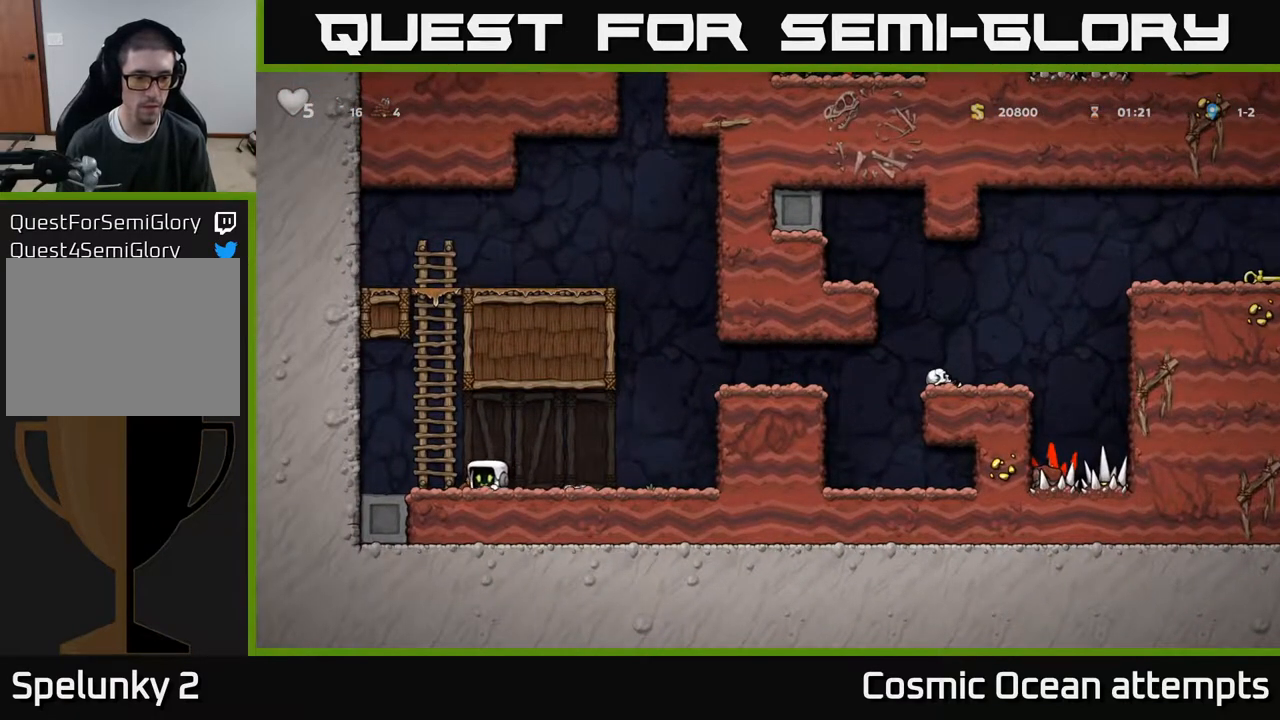
{"buttons": ["DPAD_RIGHT"], "right_stick": "center", "events": [[33, "DPAD_DOWN", "up"], [83, "X", "up"], [333, "A", "down"], [500, "A", "up"]]}
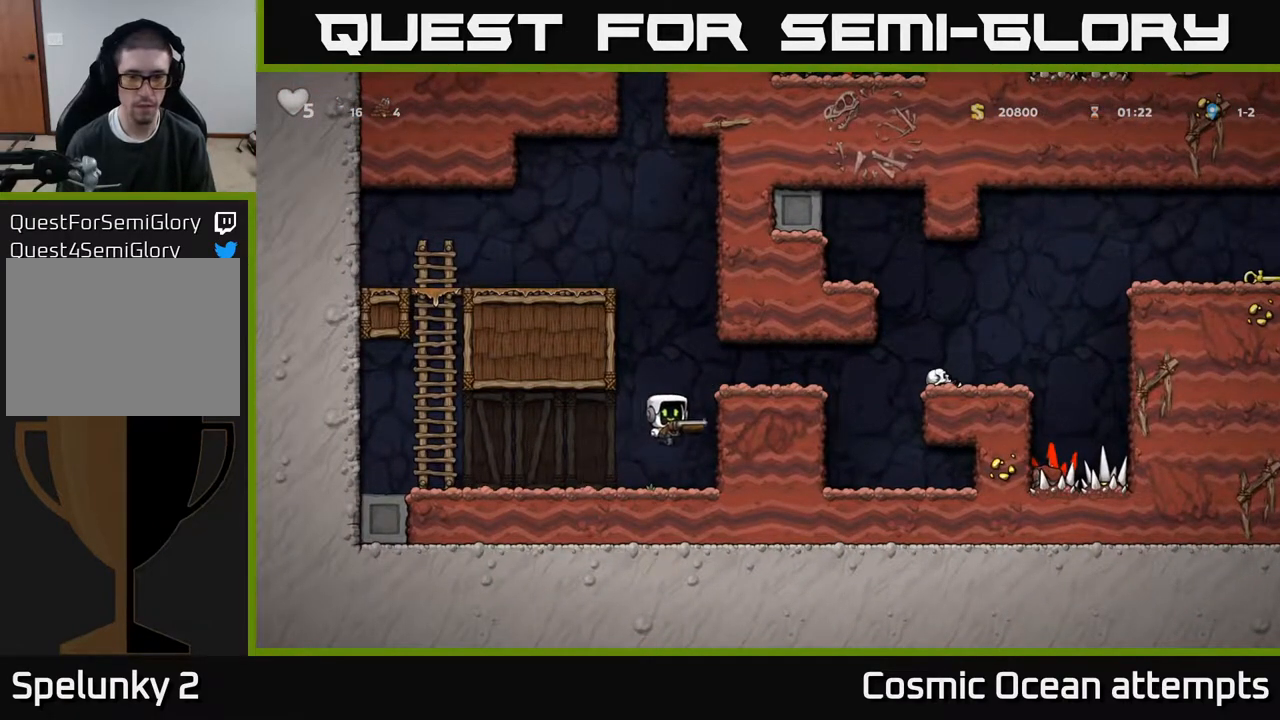
{"buttons": ["DPAD_RIGHT"], "right_stick": "center", "events": [[183, "A", "down"], [300, "A", "up"]]}
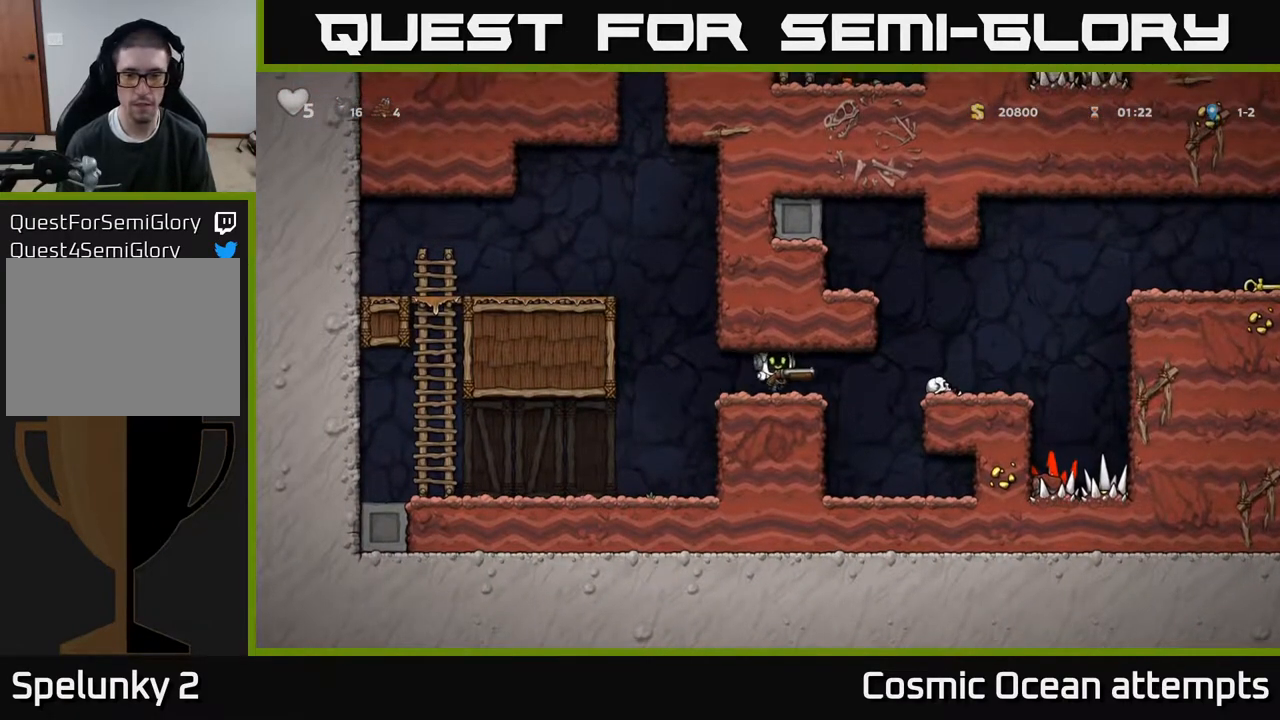
{"buttons": [], "right_stick": "center", "events": [[133, "A", "down"], [267, "A", "up"], [450, "DPAD_RIGHT", "up"]]}
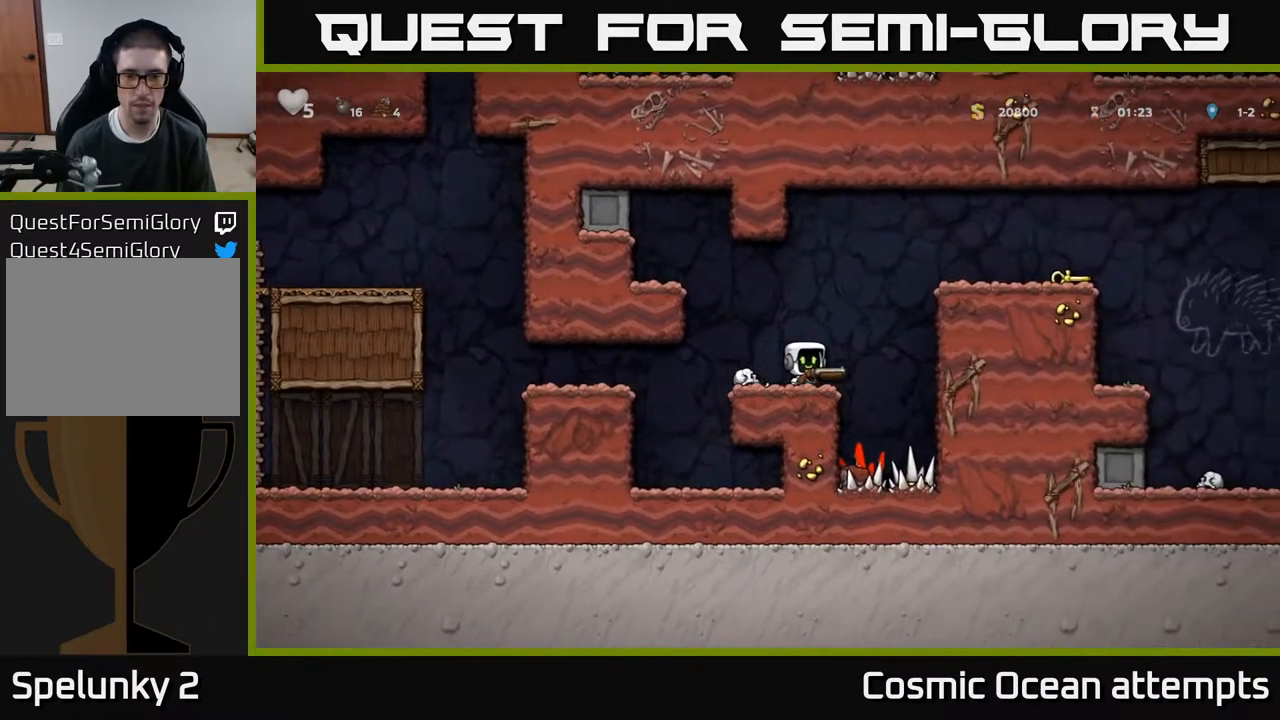
{"buttons": ["DPAD_RIGHT"], "right_stick": "center", "events": [[117, "A", "down"], [117, "DPAD_RIGHT", "down"], [350, "A", "up"]]}
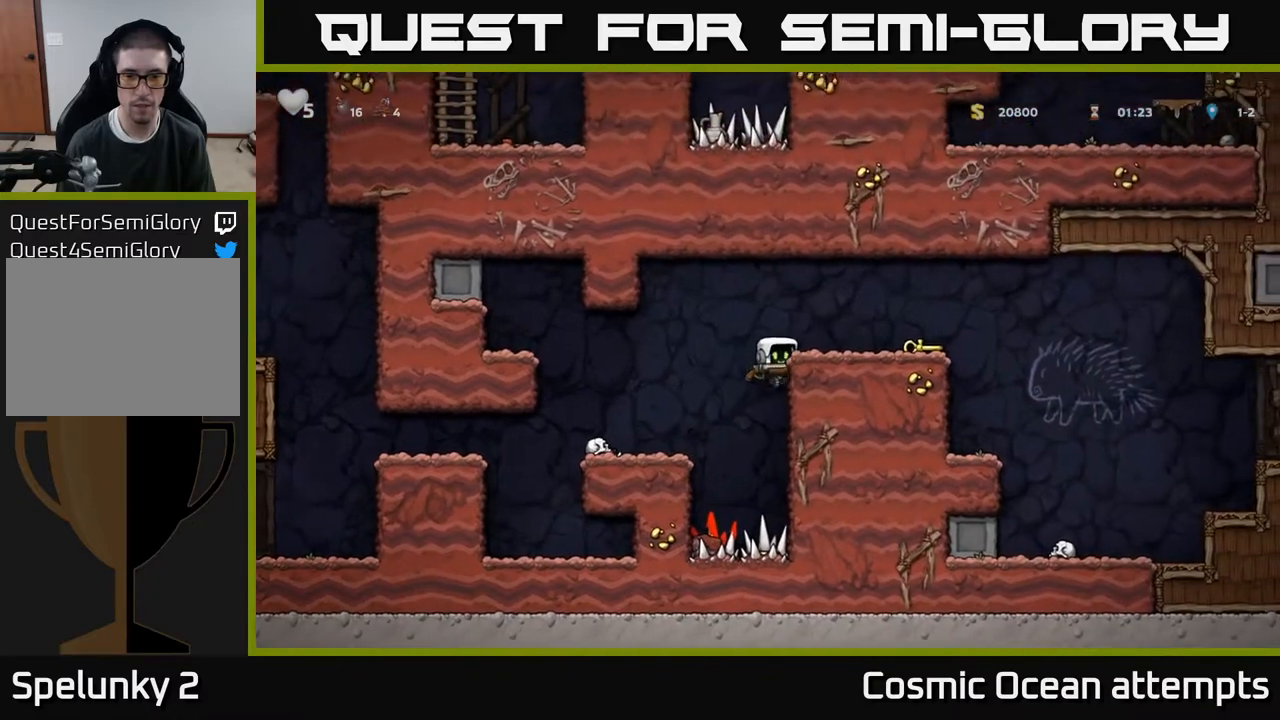
{"buttons": ["DPAD_RIGHT"], "right_stick": "center", "events": [[17, "A", "down"], [133, "A", "up"]]}
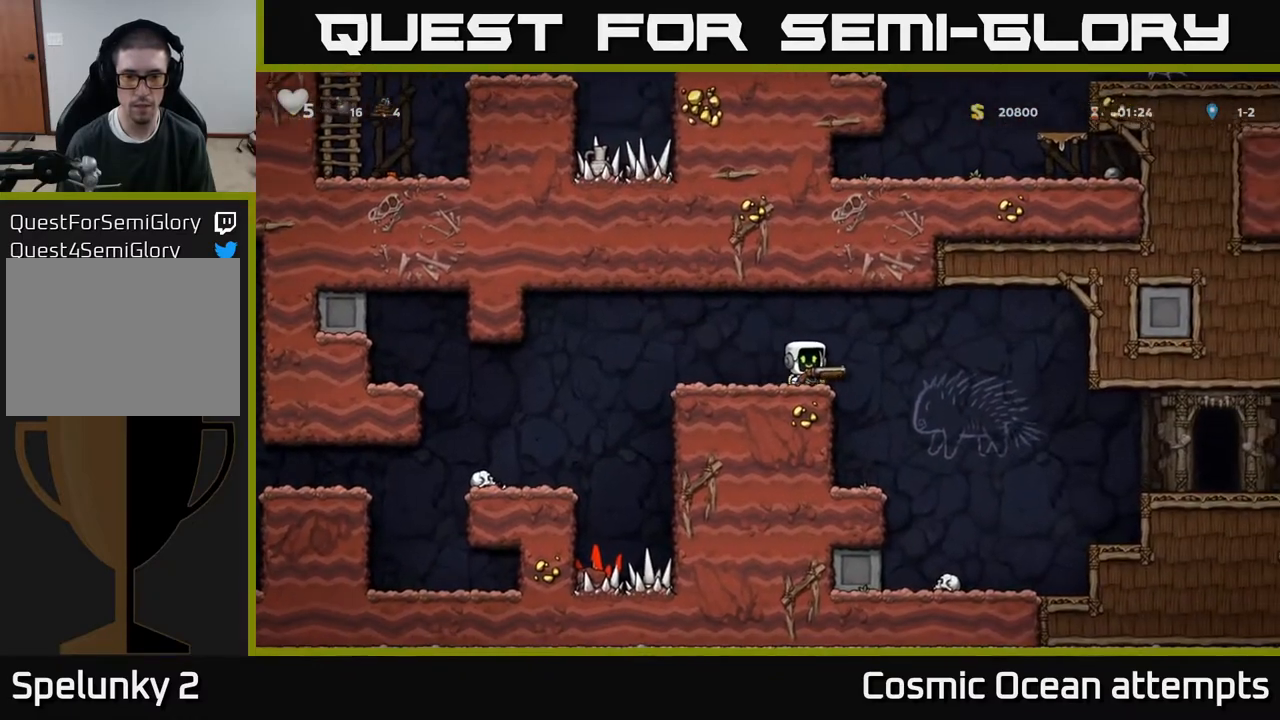
{"buttons": ["DPAD_RIGHT"], "right_stick": "center", "events": [[17, "A", "down"], [83, "A", "up"]]}
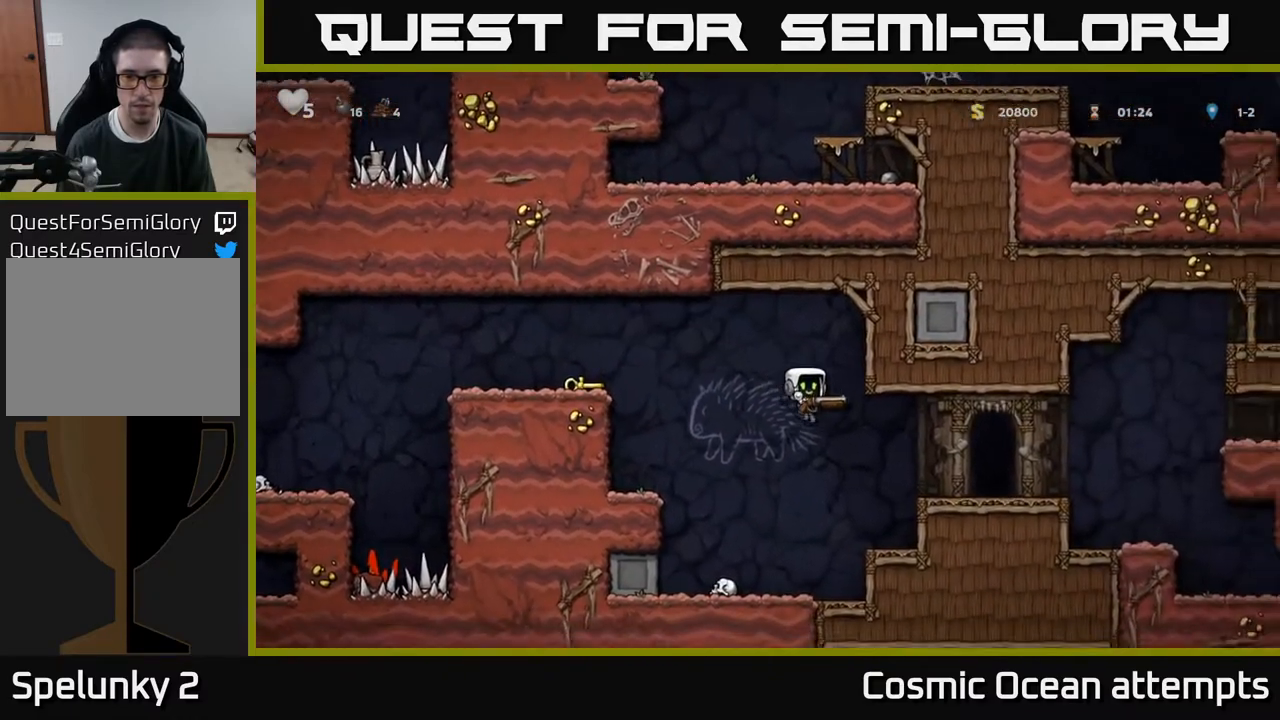
{"buttons": ["DPAD_RIGHT"], "right_stick": "center", "events": [[200, "A", "down"], [333, "A", "up"]]}
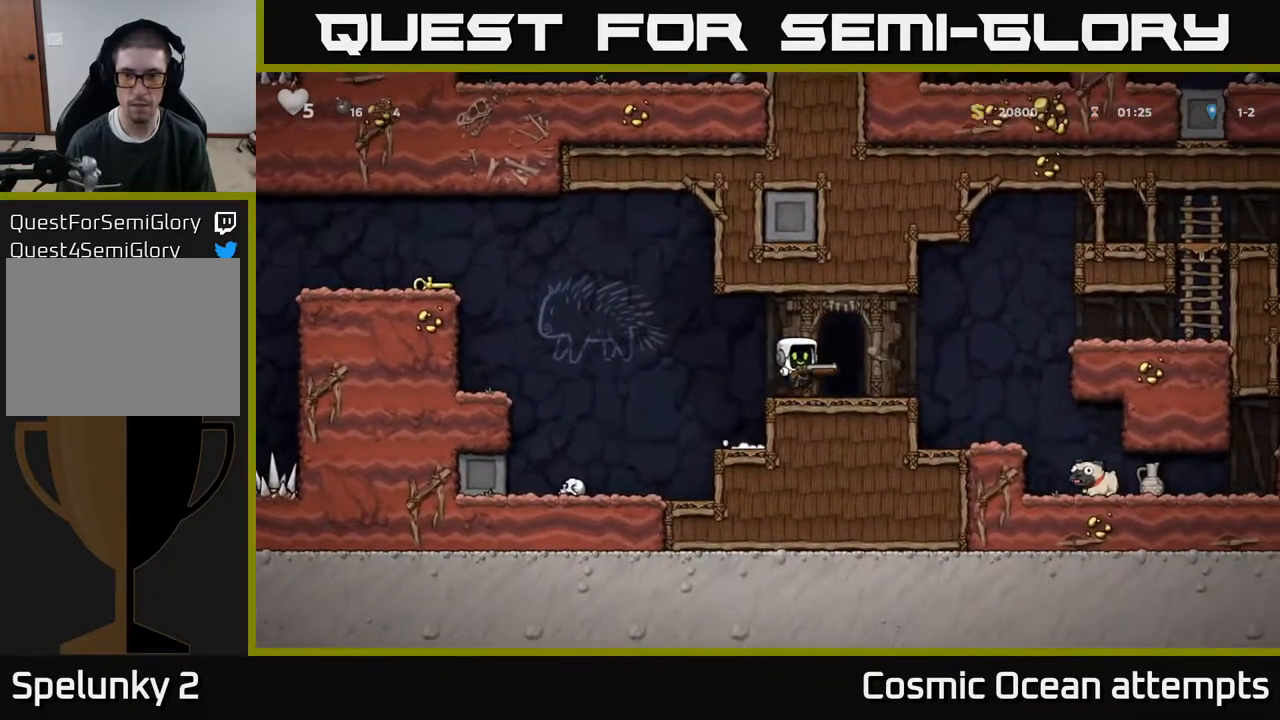
{"buttons": ["DPAD_LEFT"], "right_stick": "center", "events": [[100, "DPAD_RIGHT", "up"], [150, "DPAD_DOWN", "down"], [233, "X", "down"], [283, "DPAD_DOWN", "up"], [317, "X", "up"], [333, "DPAD_LEFT", "down"]]}
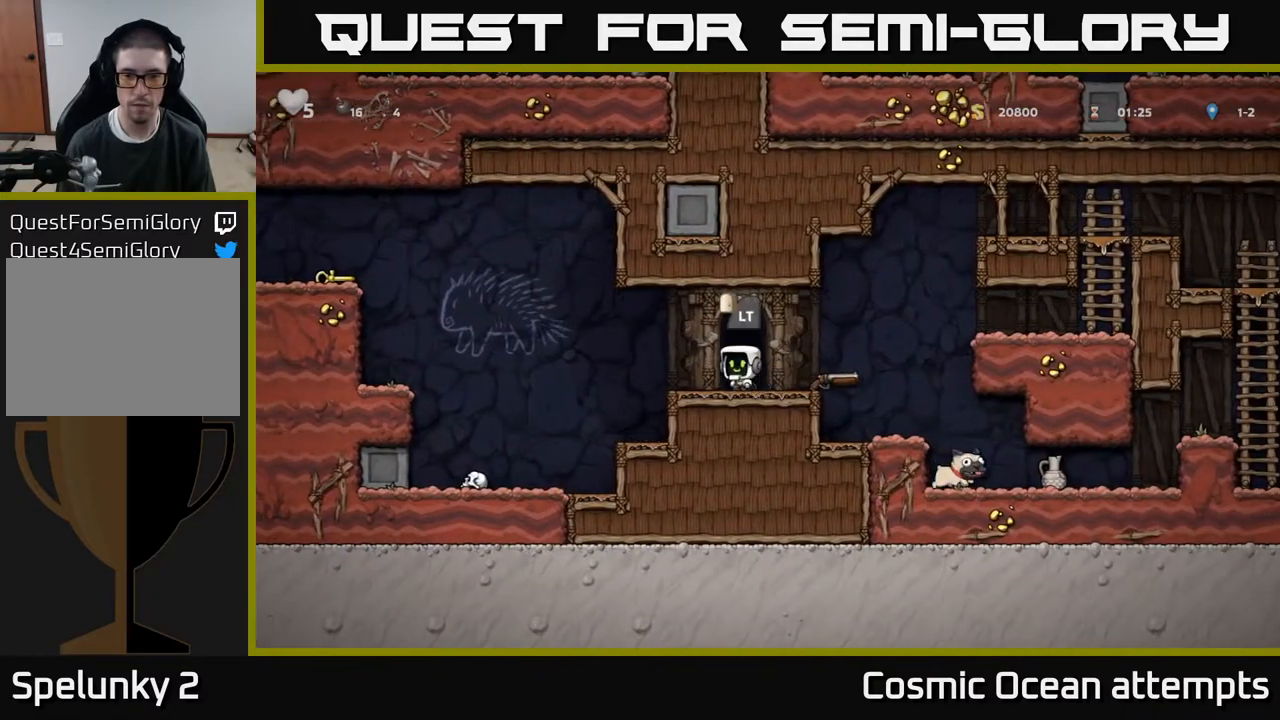
{"buttons": ["A", "DPAD_LEFT"], "right_stick": "center", "events": [[233, "A", "down"]]}
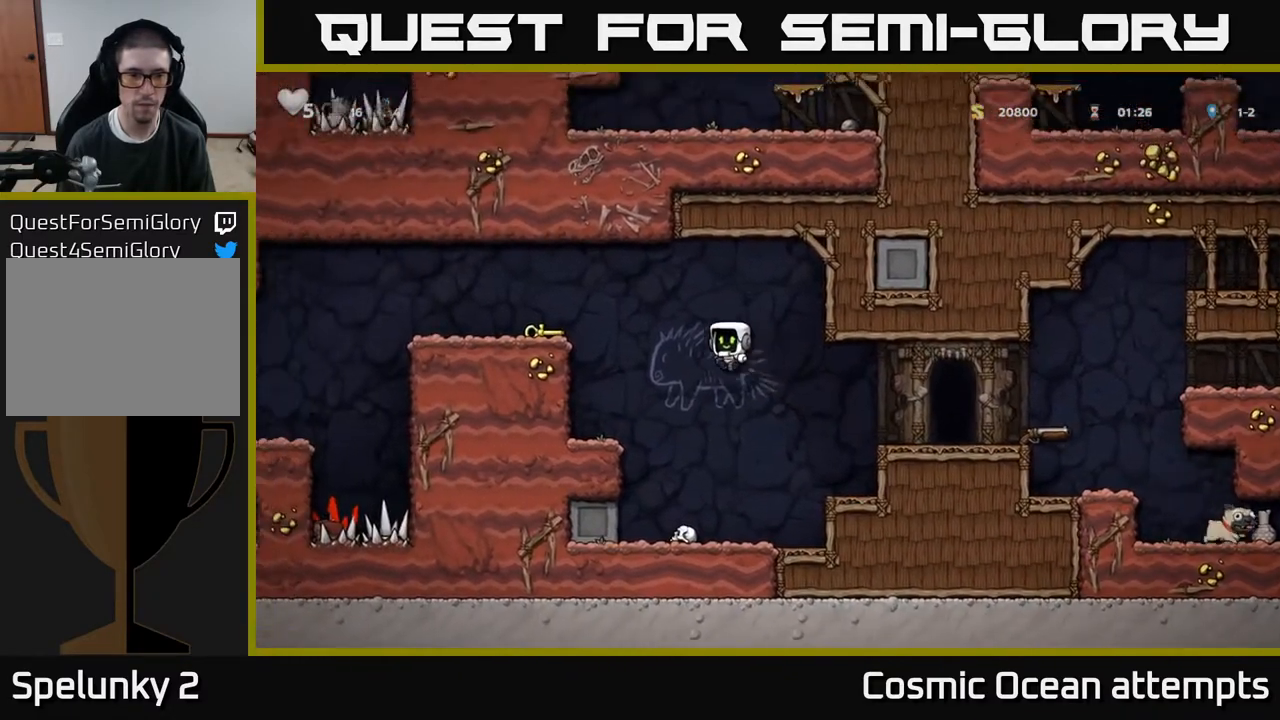
{"buttons": ["A", "DPAD_LEFT"], "right_stick": "center", "events": [[50, "A", "up"], [283, "DPAD_LEFT", "up"], [400, "A", "down"], [467, "DPAD_LEFT", "down"]]}
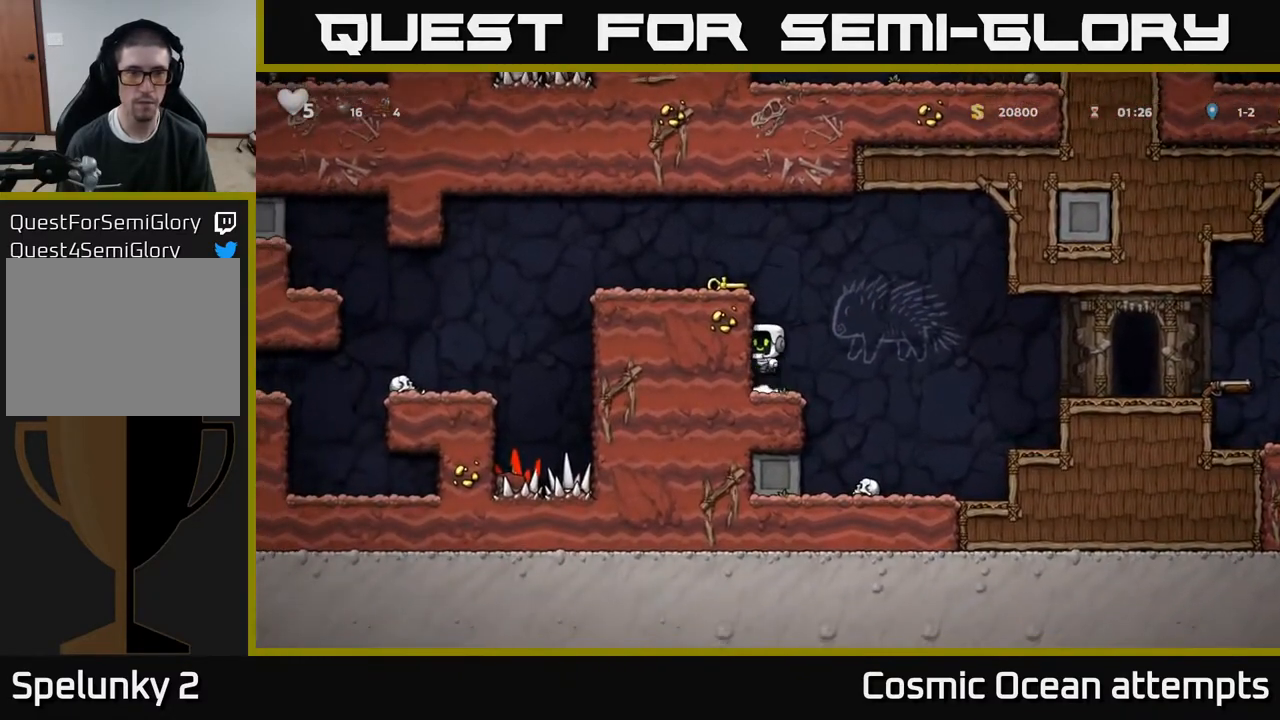
{"buttons": ["DPAD_DOWN"], "right_stick": "center", "events": [[67, "A", "up"], [217, "A", "down"], [333, "A", "up"], [400, "DPAD_LEFT", "up"], [500, "DPAD_DOWN", "down"]]}
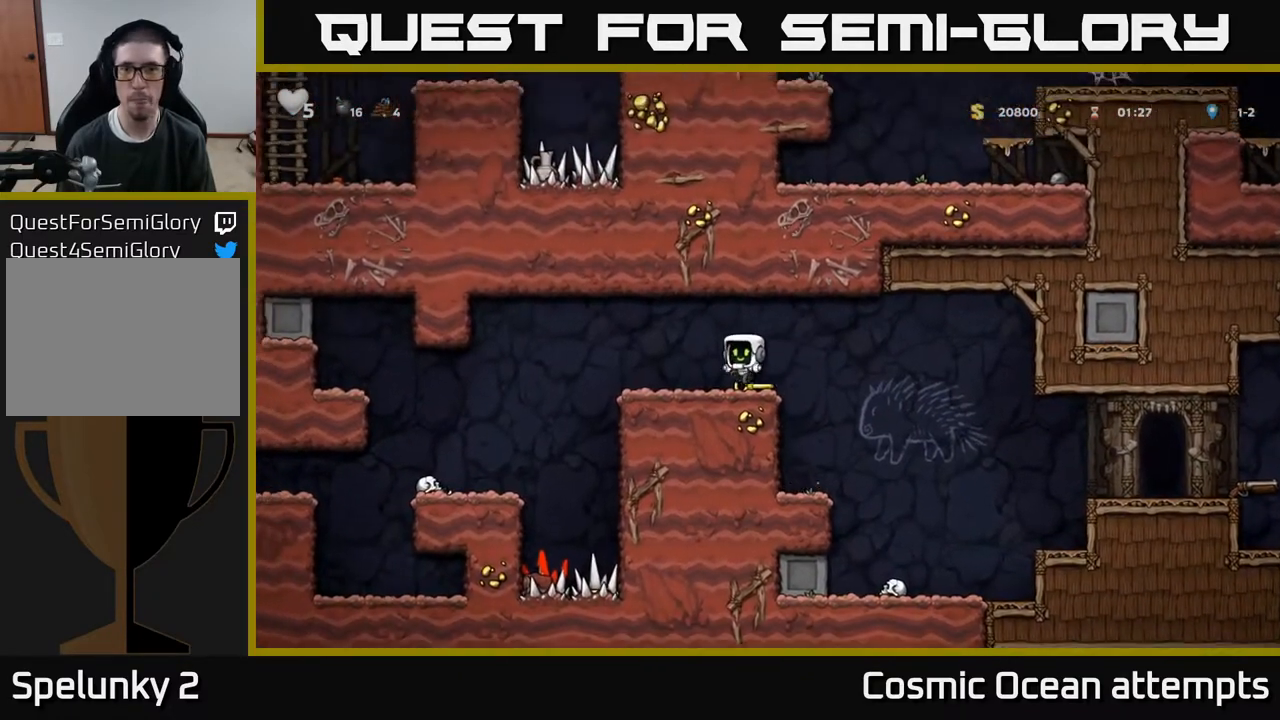
{"buttons": ["A", "DPAD_RIGHT"], "right_stick": "center", "events": [[200, "X", "down"], [233, "DPAD_DOWN", "up"], [267, "DPAD_RIGHT", "down"], [300, "X", "up"], [433, "A", "down"]]}
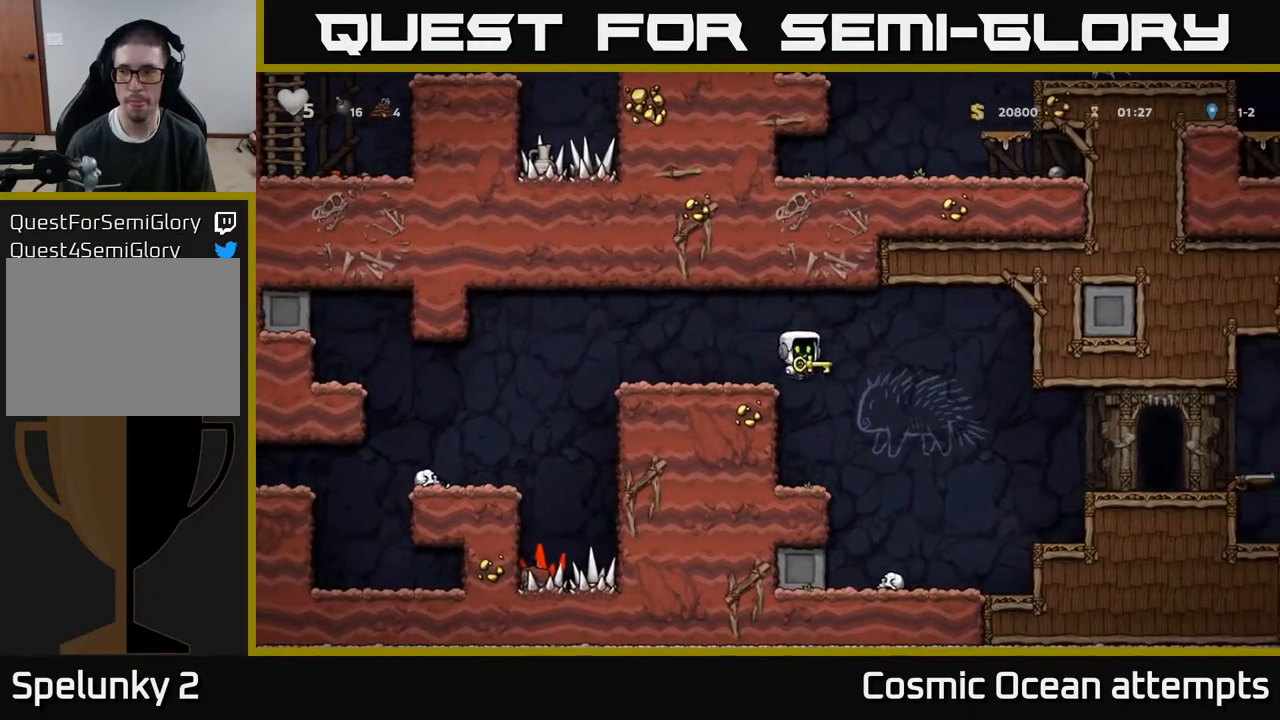
{"buttons": ["DPAD_RIGHT"], "right_stick": "center", "events": [[33, "A", "up"]]}
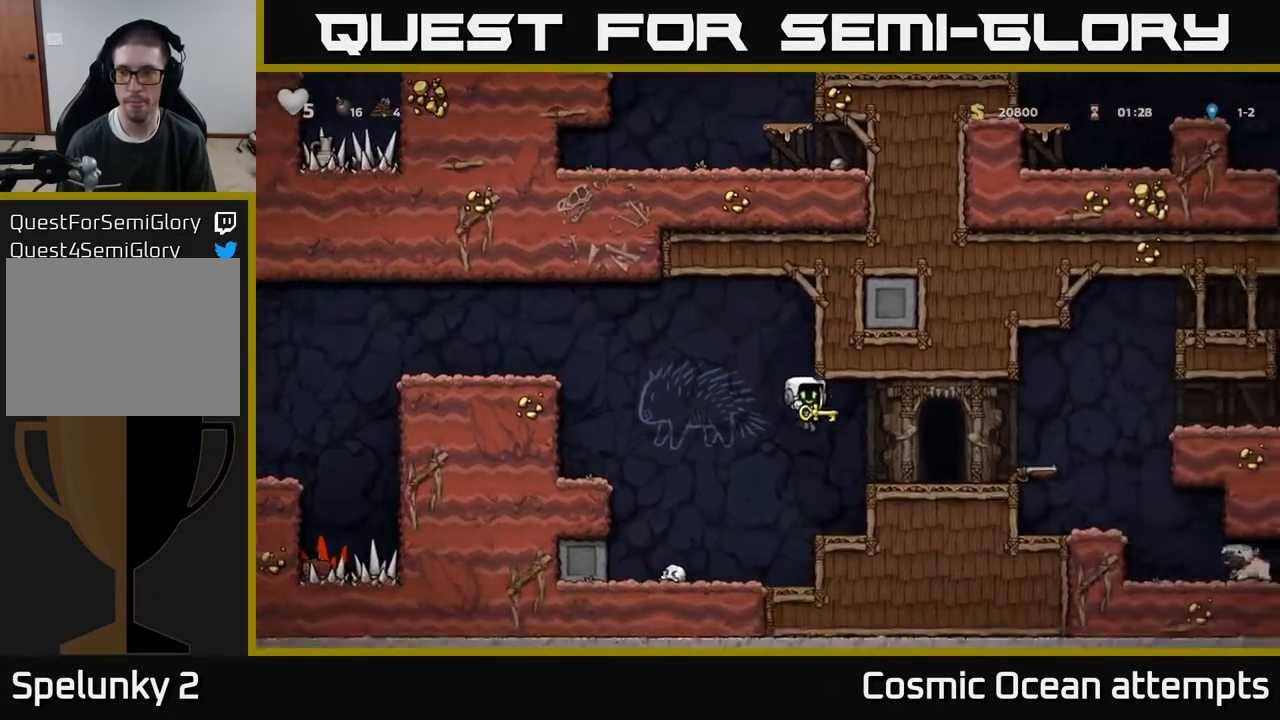
{"buttons": ["DPAD_RIGHT"], "right_stick": "center", "events": [[133, "A", "down"], [267, "A", "up"]]}
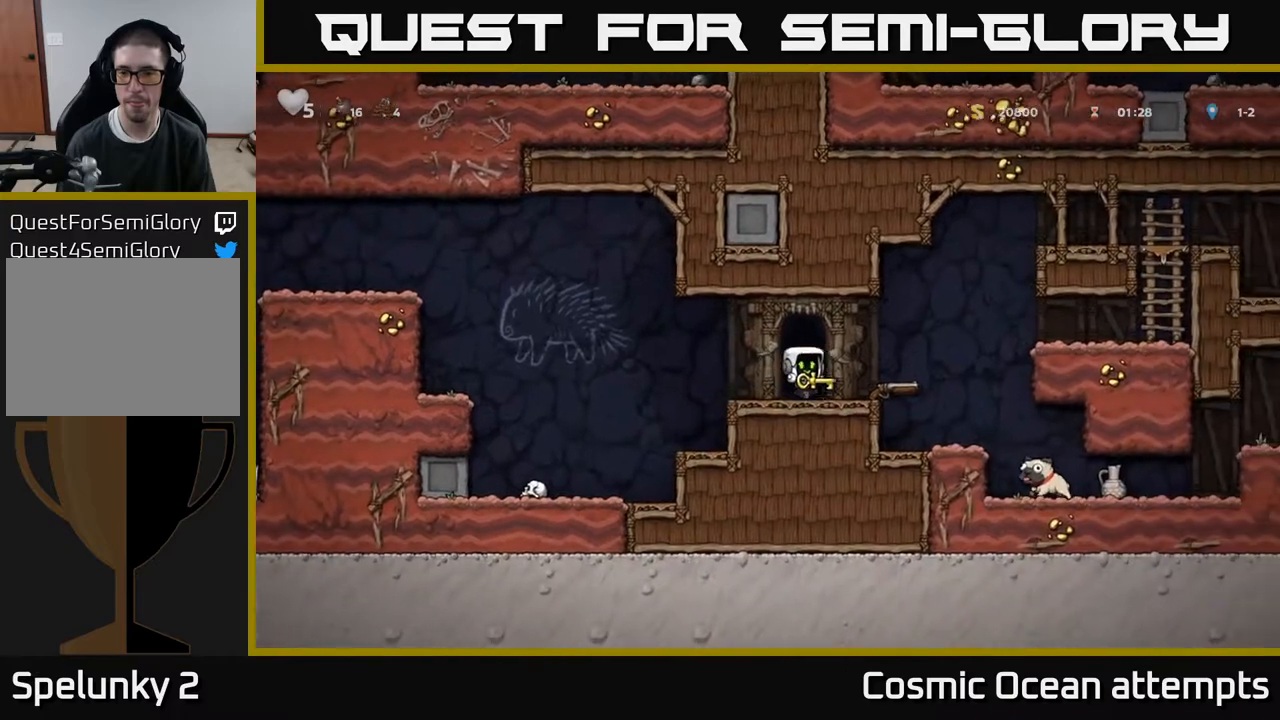
{"buttons": ["DPAD_RIGHT"], "right_stick": "center", "events": [[133, "A", "down"], [317, "A", "up"]]}
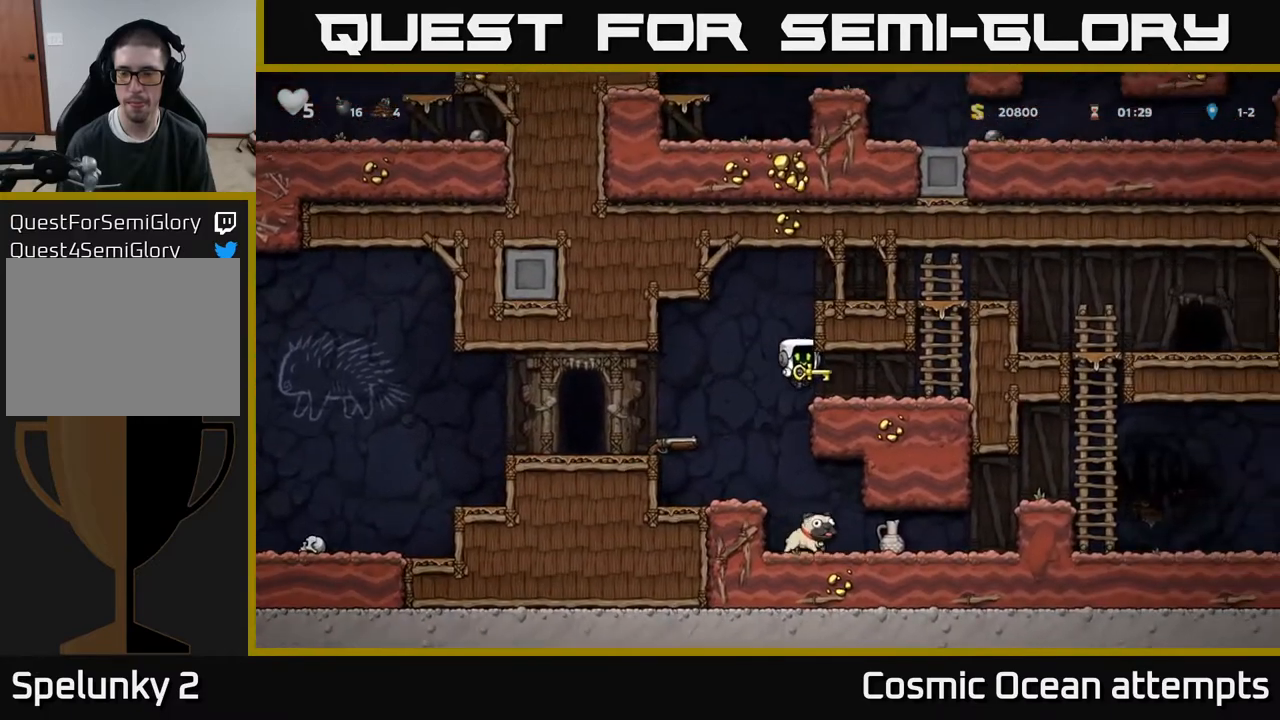
{"buttons": ["A", "DPAD_RIGHT"], "right_stick": "center", "events": [[200, "A", "down"], [300, "DPAD_RIGHT", "up"], [300, "DPAD_UP", "down"], [333, "A", "up"], [417, "A", "down"], [433, "DPAD_RIGHT", "down"], [450, "DPAD_UP", "up"]]}
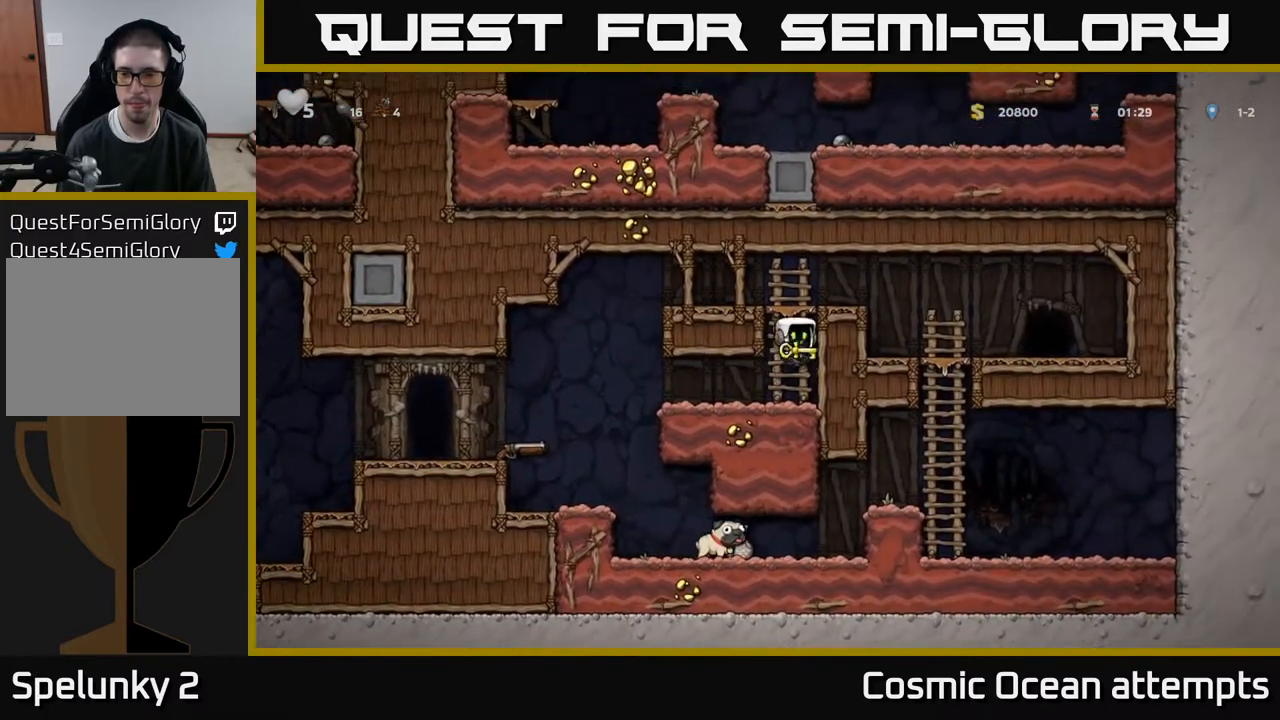
{"buttons": ["DPAD_RIGHT"], "right_stick": "center", "events": [[133, "A", "up"], [233, "A", "down"], [367, "A", "up"]]}
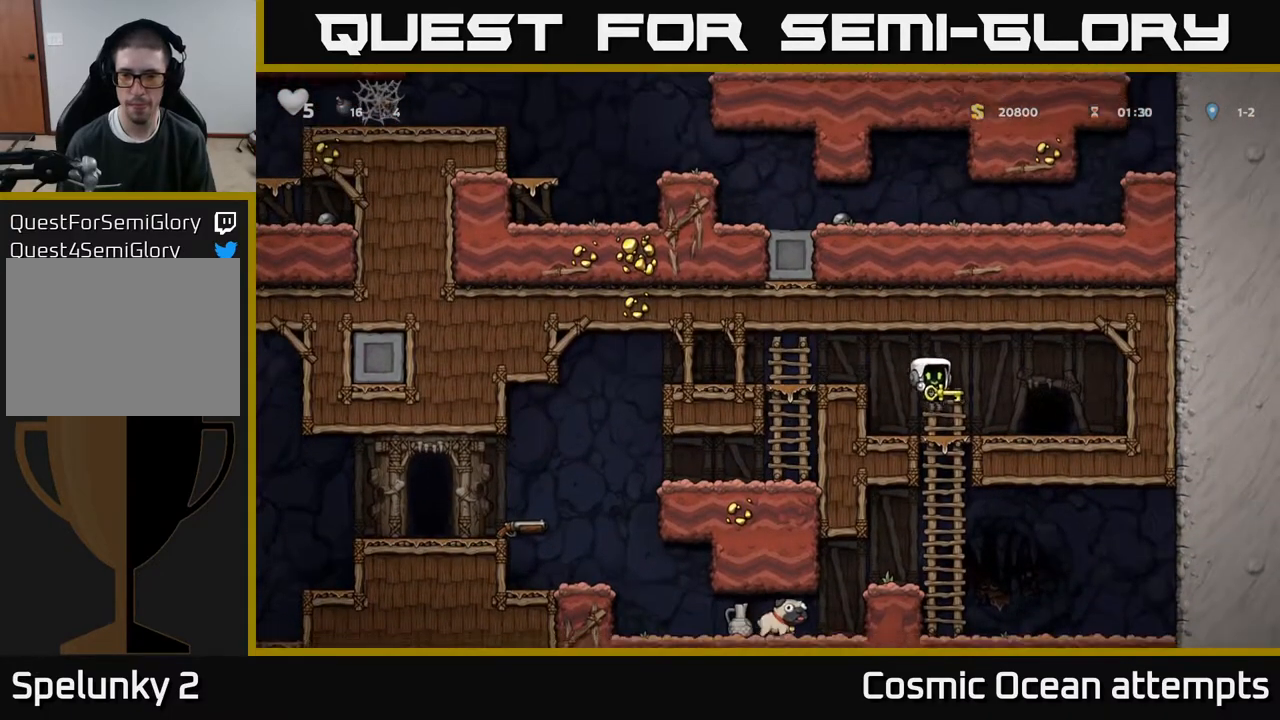
{"buttons": [], "right_stick": "center", "events": [[150, "DPAD_RIGHT", "up"], [183, "L2", "down"], [267, "L2", "up"], [367, "L2", "down"], [450, "L2", "up"]]}